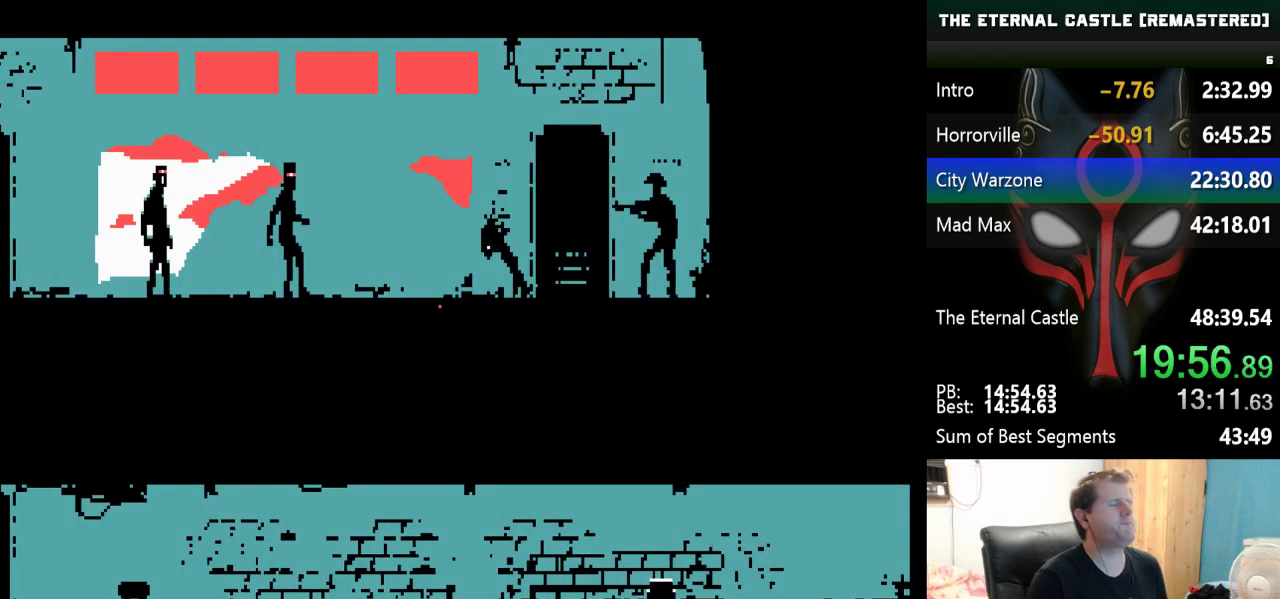
Gameplay with keyboard; each line is a JSON object with the keys held at the frame after it. "events" lists presses ("down") and releases ("up") of "alt", "ctrl", "down", "left", "right", "shift", "space" and "up" between this image and that frame as [ms after this image, input, new state], when the widget could be followed in between. No other keys are recorded. Mouse input is not recorded.
{"keys": [], "events": []}
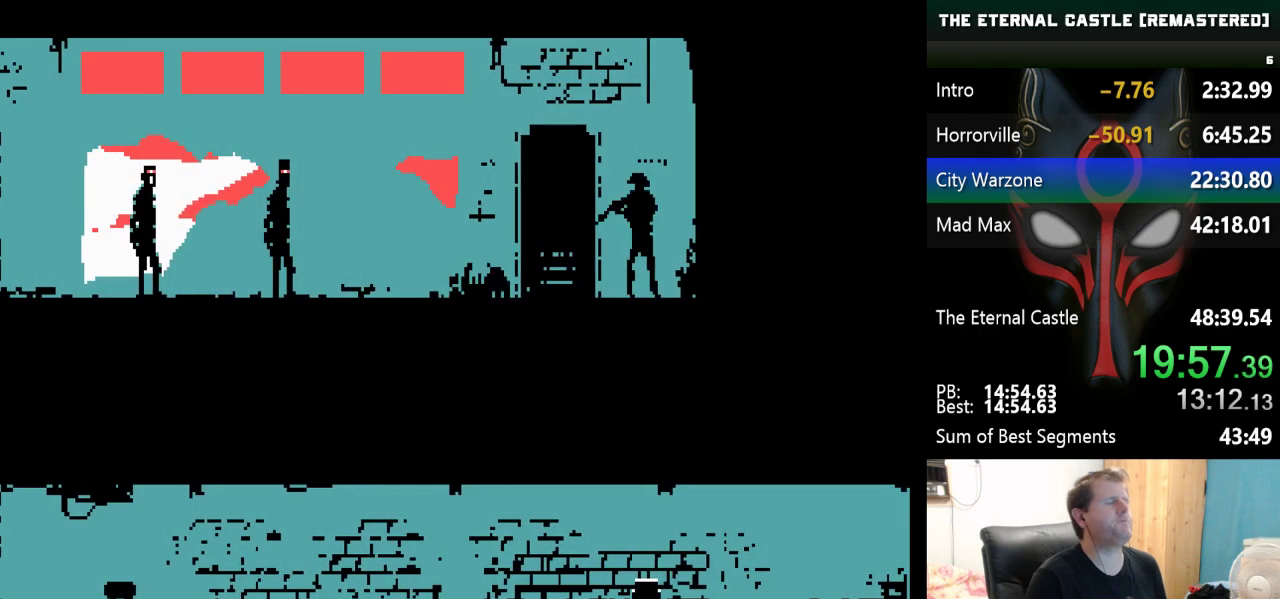
{"keys": [], "events": []}
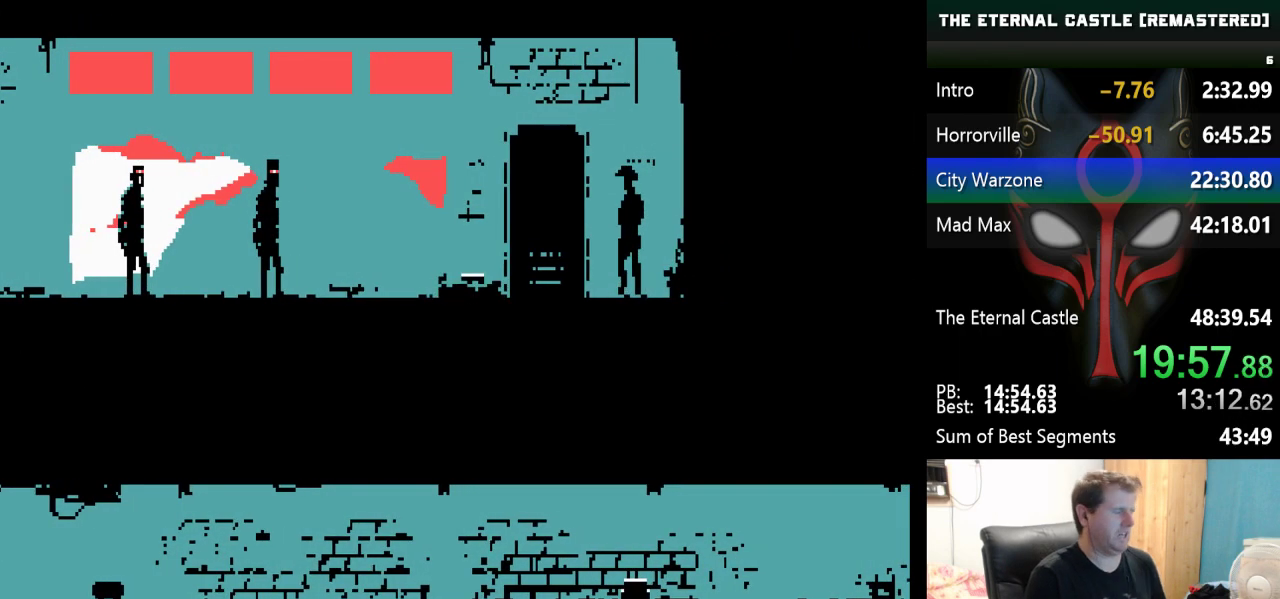
{"keys": [], "events": []}
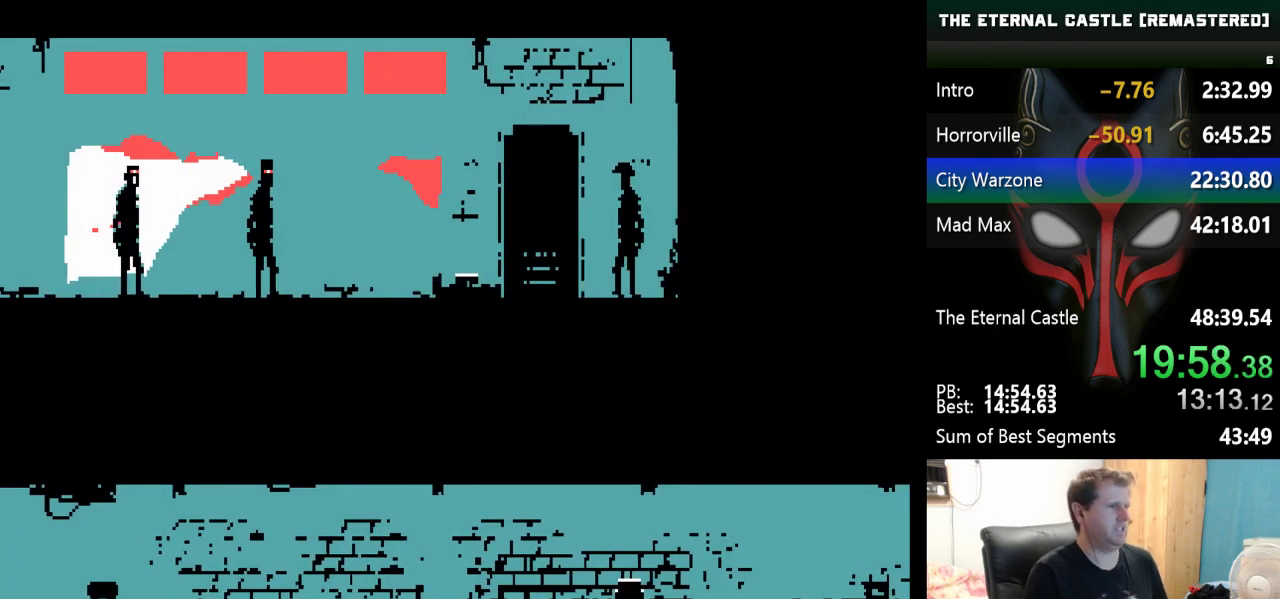
{"keys": [], "events": []}
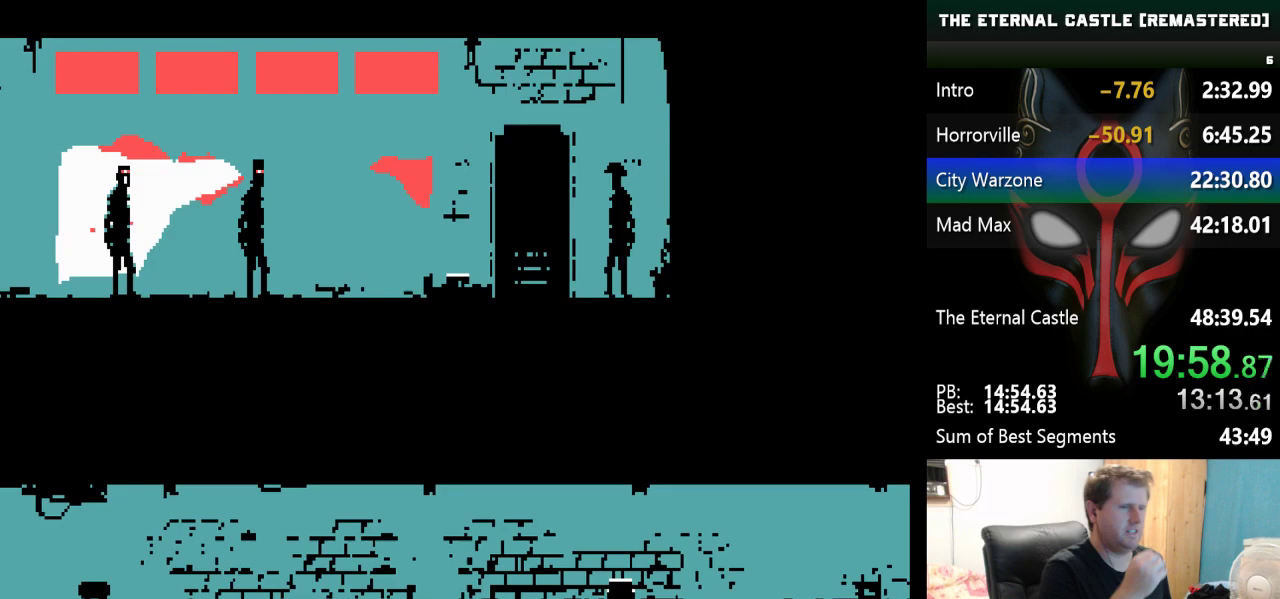
{"keys": [], "events": []}
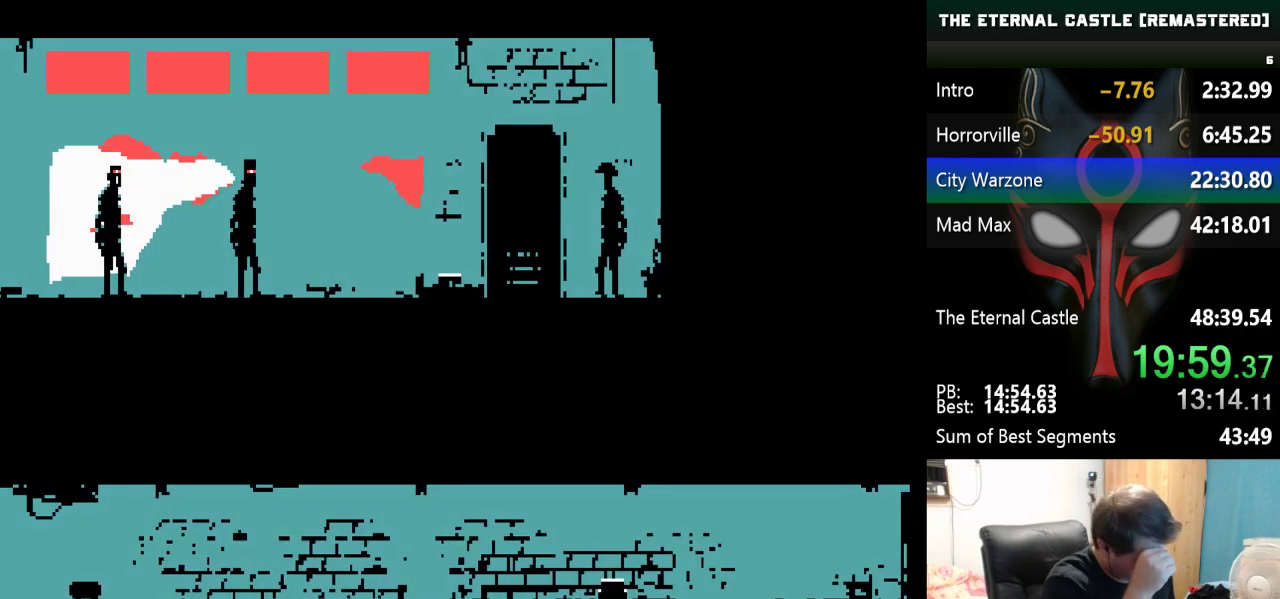
{"keys": [], "events": []}
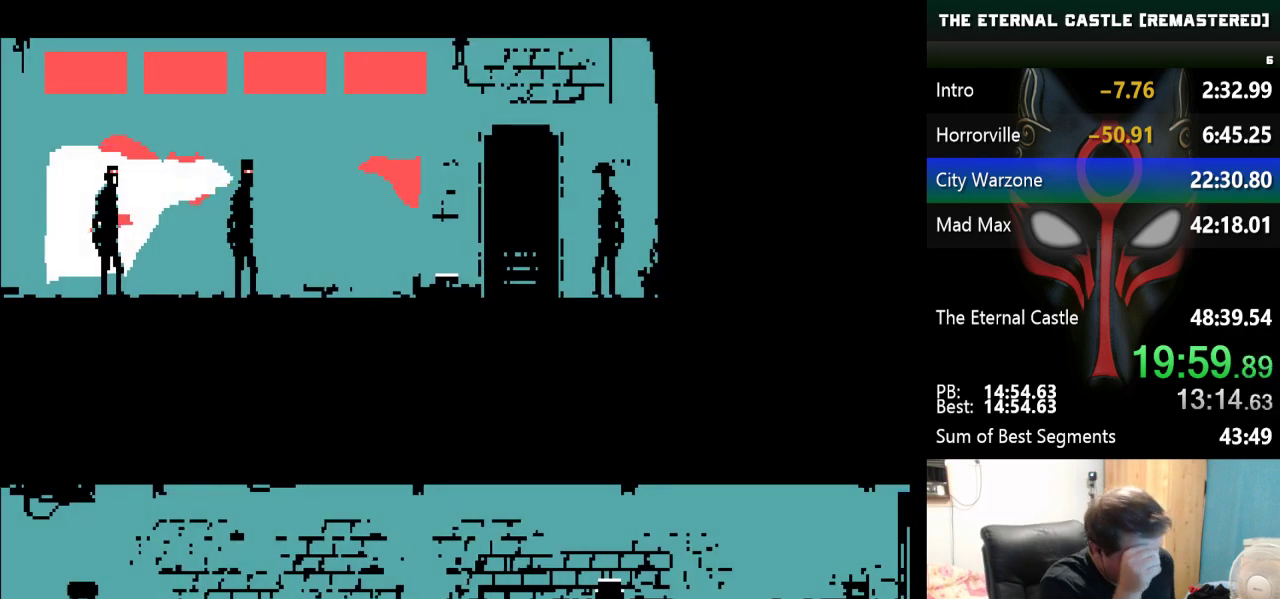
{"keys": [], "events": []}
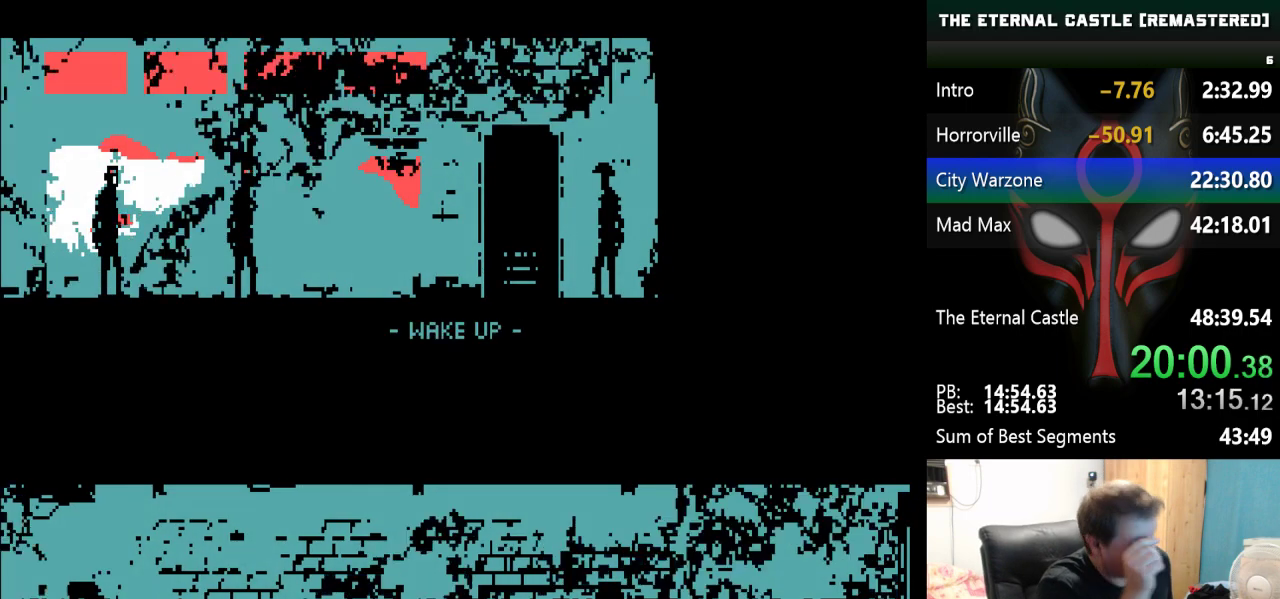
{"keys": ["ctrl"], "events": [[433, "ctrl", "down"]]}
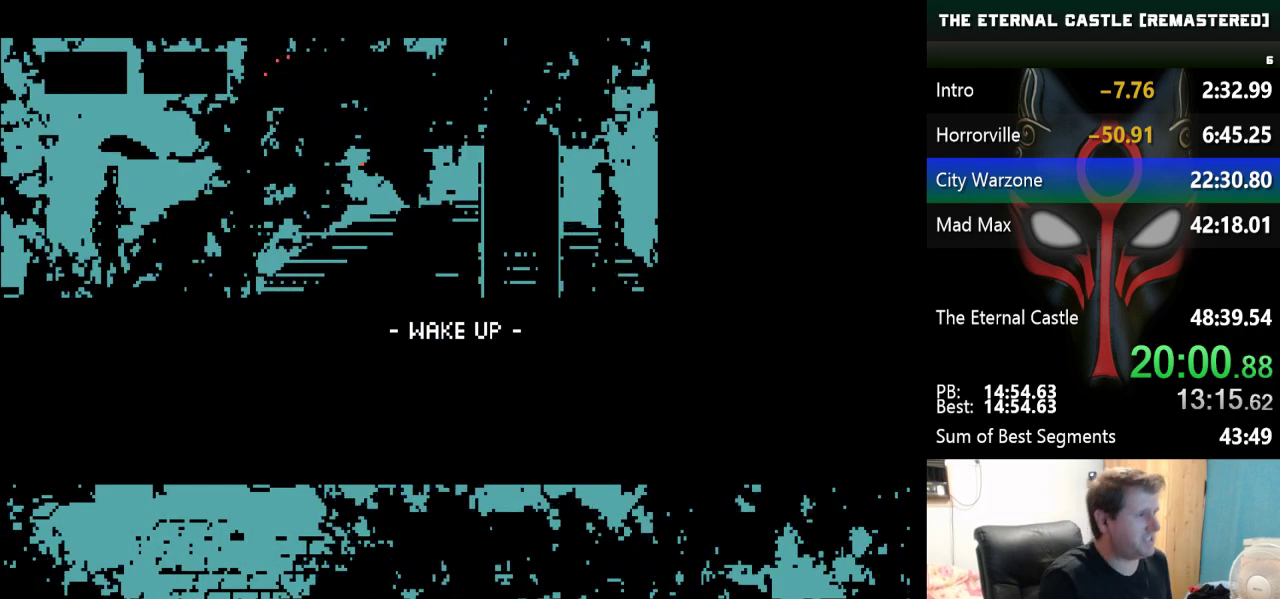
{"keys": [], "events": [[17, "ctrl", "up"], [67, "ctrl", "down"], [167, "ctrl", "up"], [250, "ctrl", "down"], [300, "ctrl", "up"], [400, "ctrl", "down"], [483, "ctrl", "up"]]}
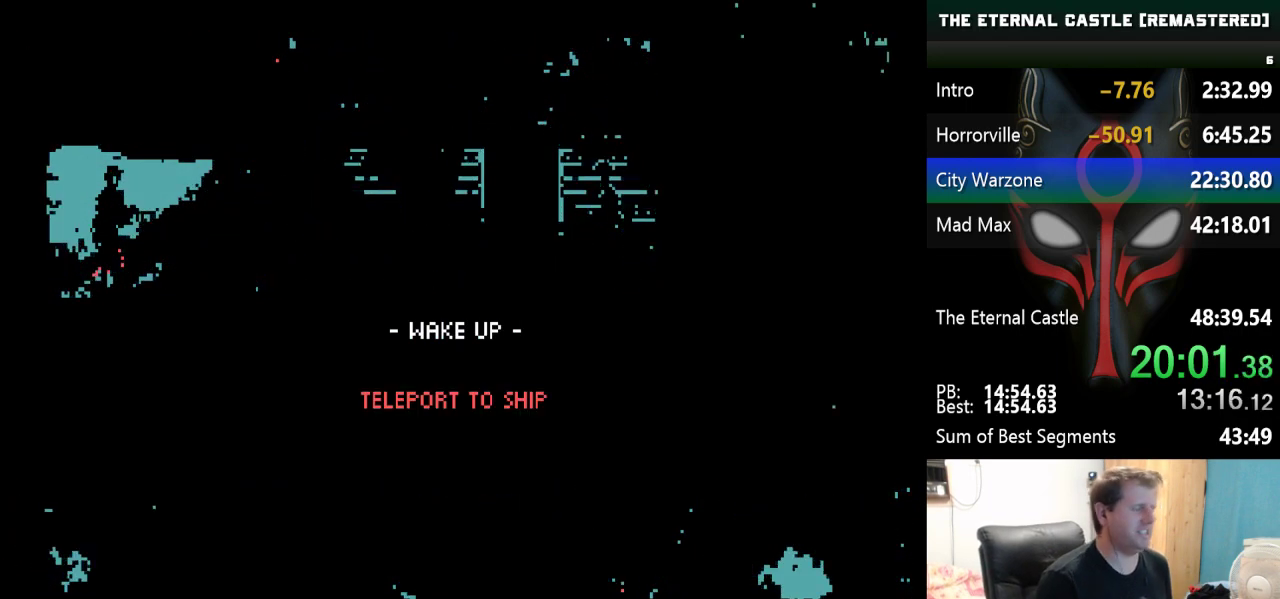
{"keys": ["ctrl"], "events": [[33, "ctrl", "down"], [133, "ctrl", "up"], [183, "ctrl", "down"], [267, "ctrl", "up"], [317, "ctrl", "down"], [417, "ctrl", "up"], [467, "ctrl", "down"]]}
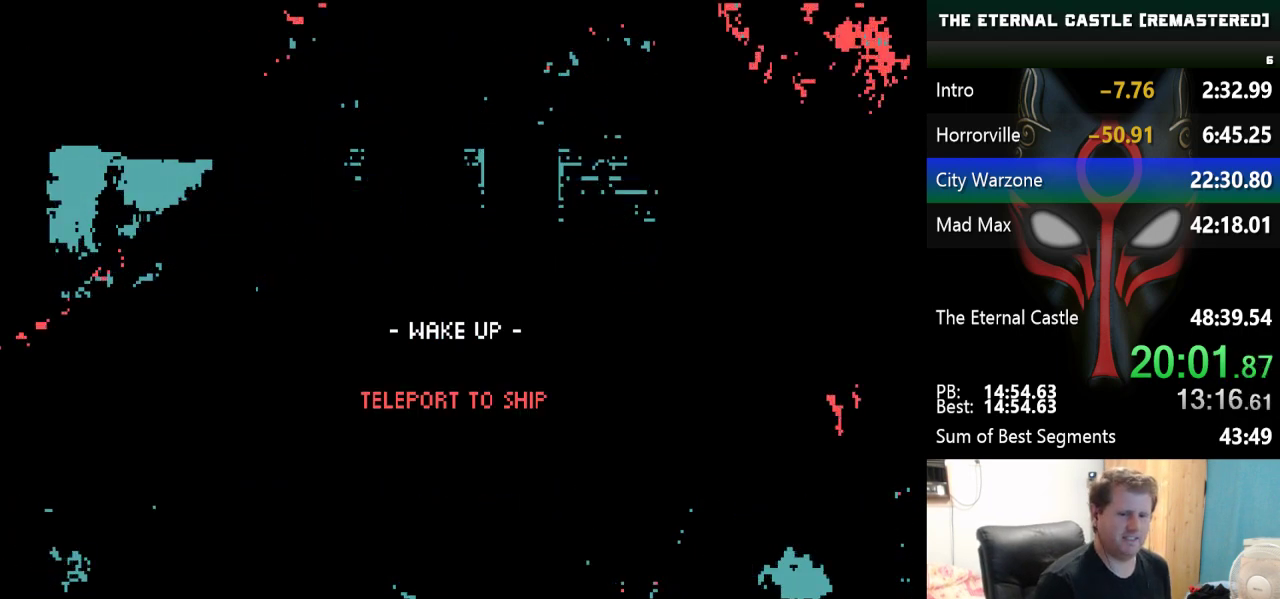
{"keys": [], "events": [[50, "ctrl", "up"]]}
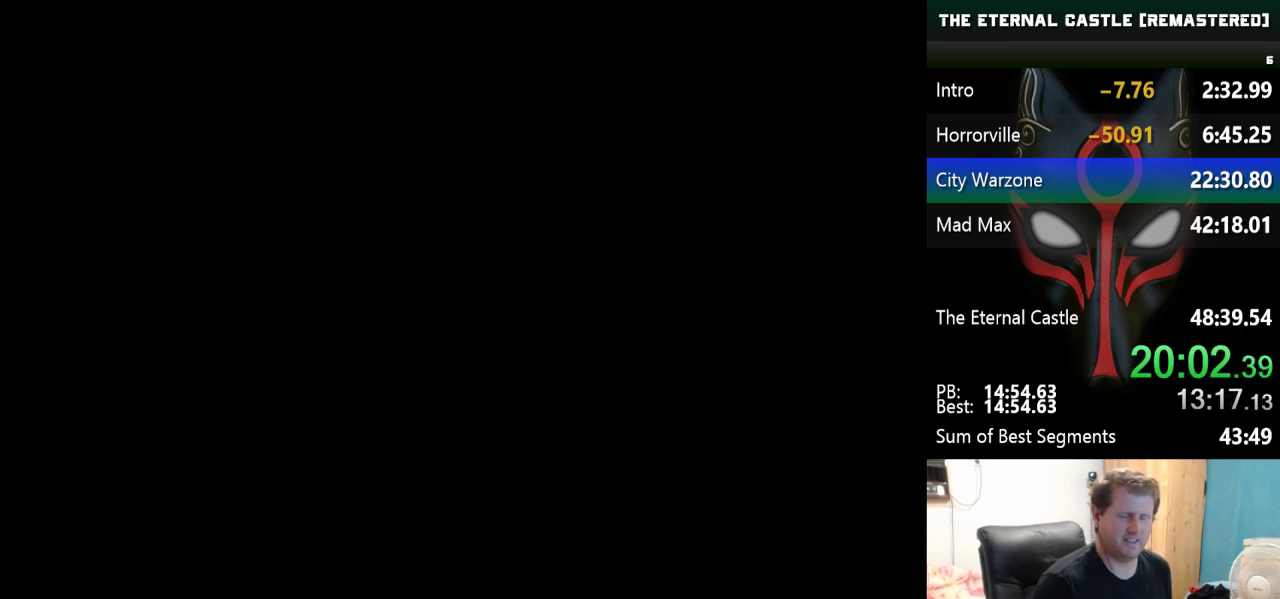
{"keys": [], "events": []}
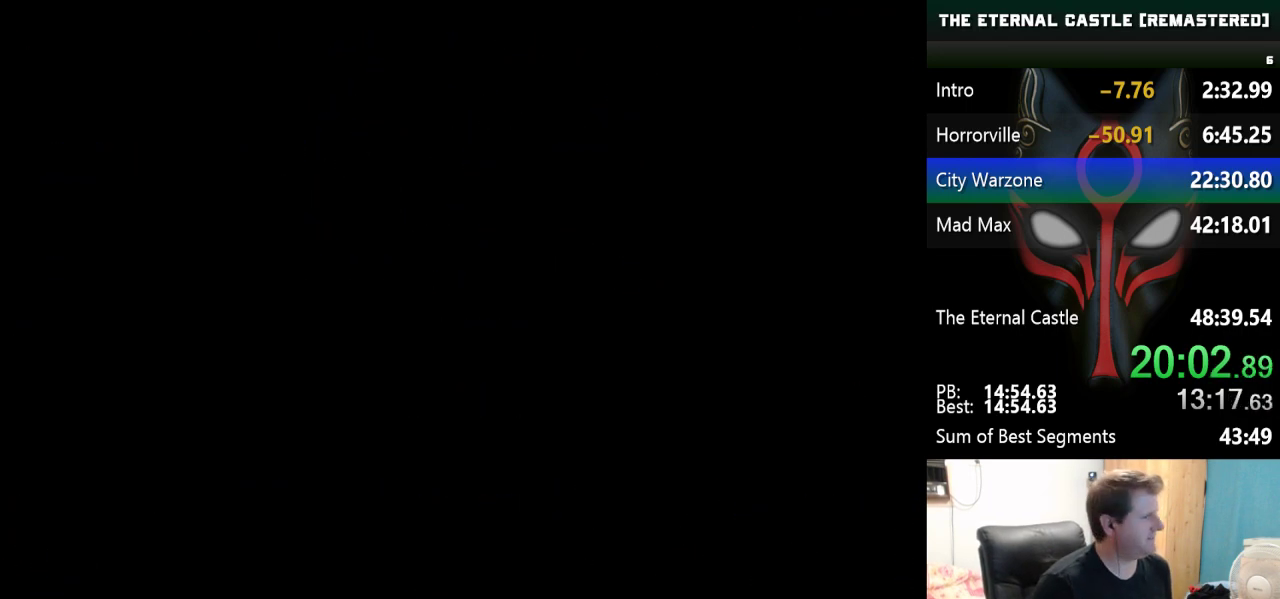
{"keys": [], "events": []}
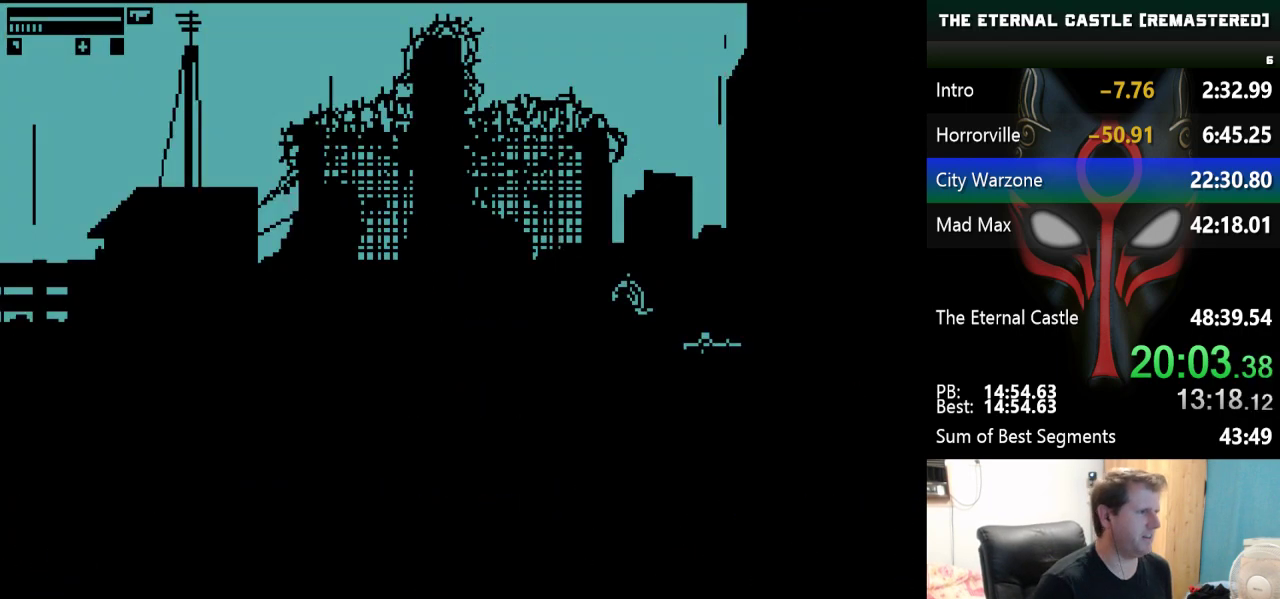
{"keys": ["right"], "events": [[433, "right", "down"]]}
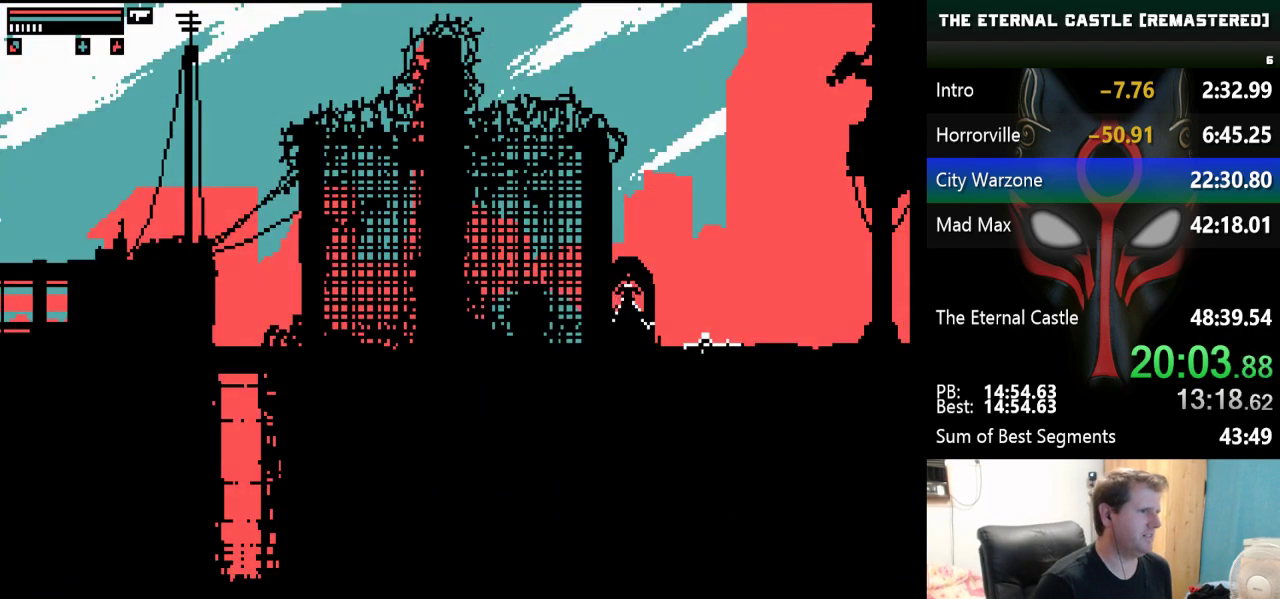
{"keys": [], "events": [[483, "right", "up"]]}
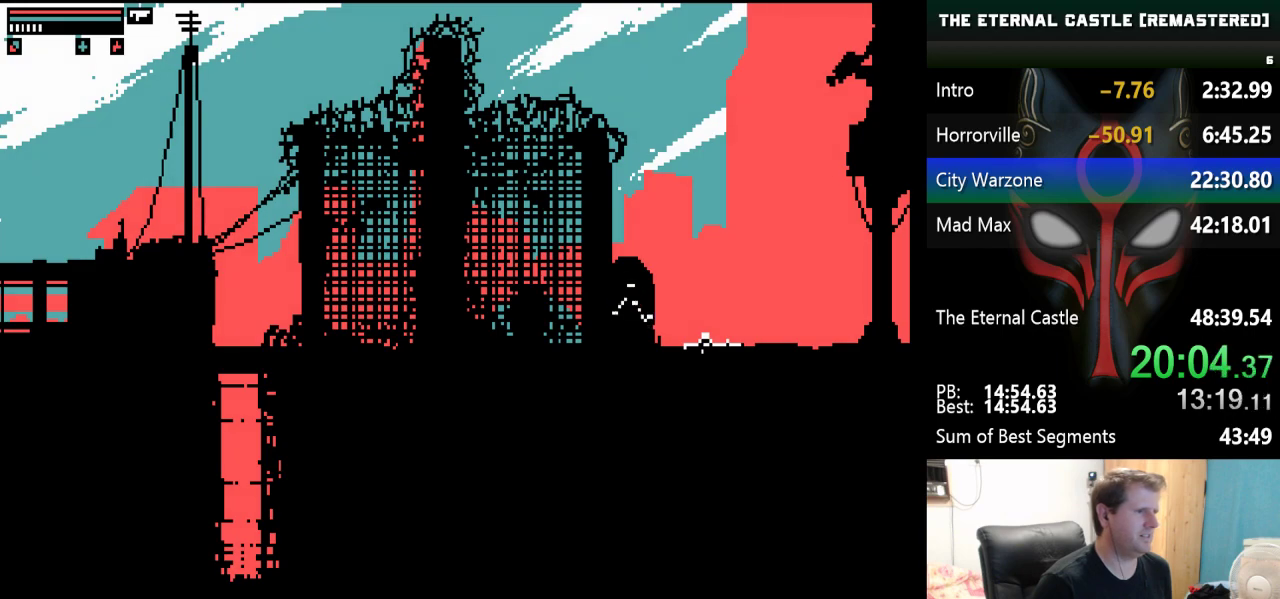
{"keys": [], "events": []}
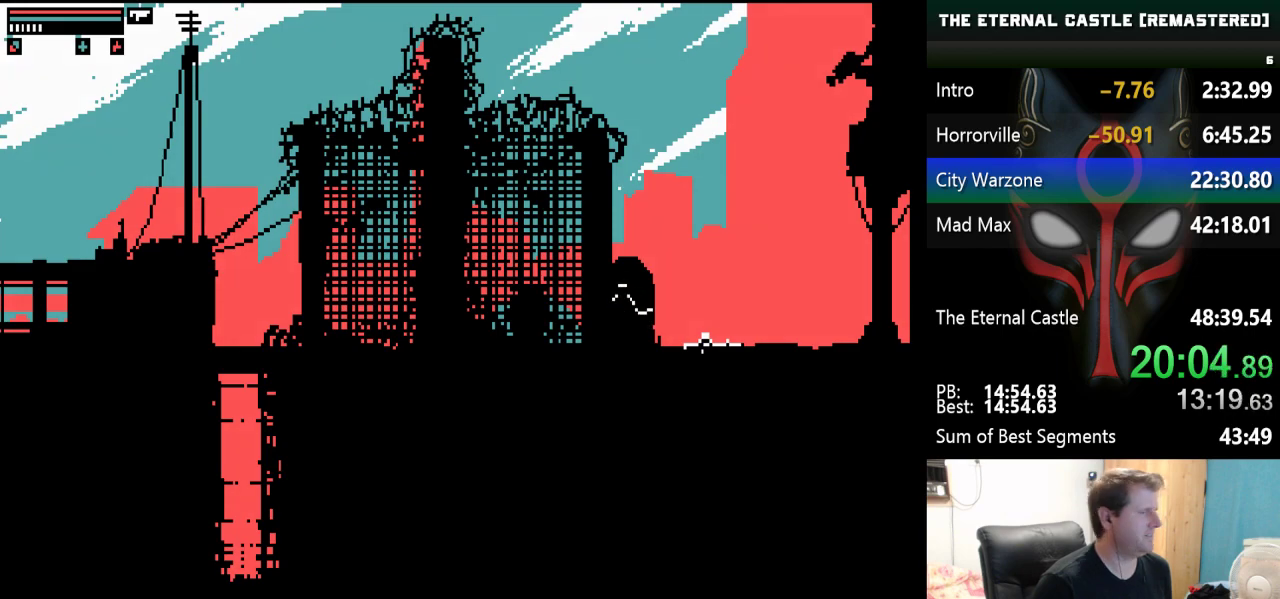
{"keys": [], "events": []}
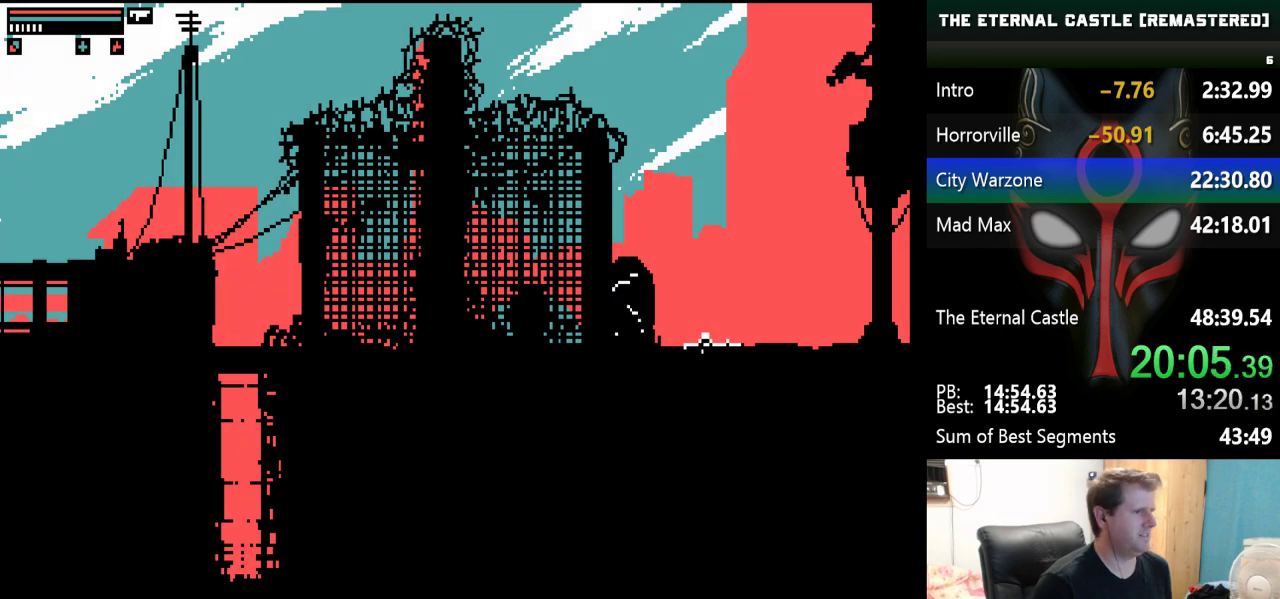
{"keys": [], "events": []}
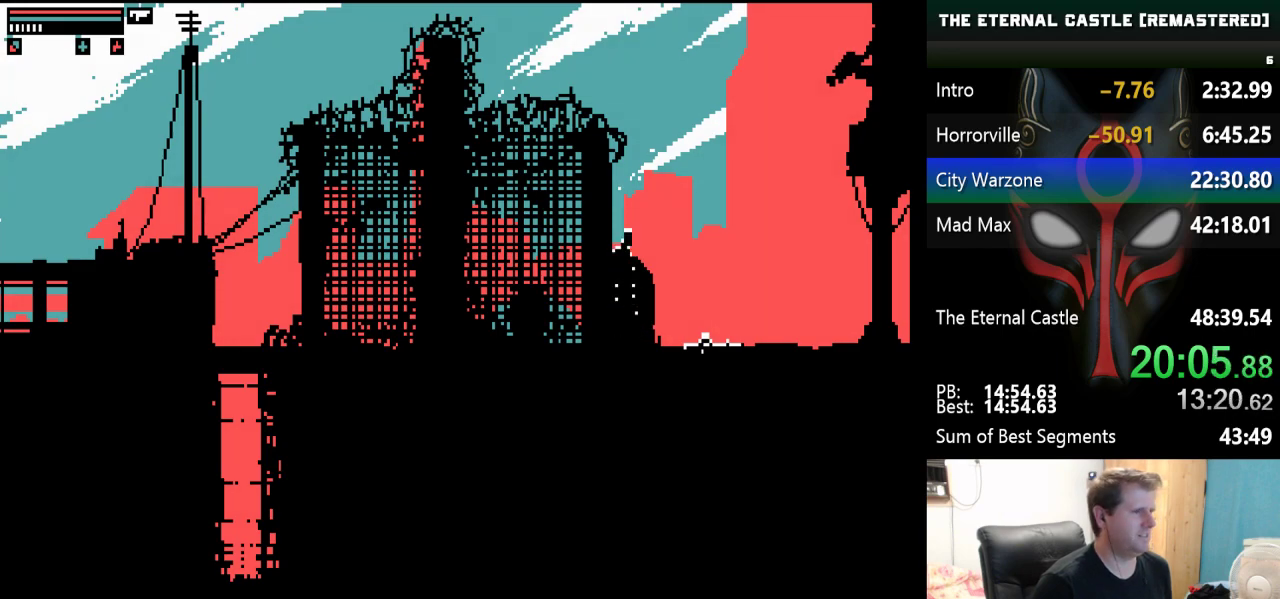
{"keys": ["down"], "events": [[83, "right", "down"], [267, "right", "up"], [417, "down", "down"]]}
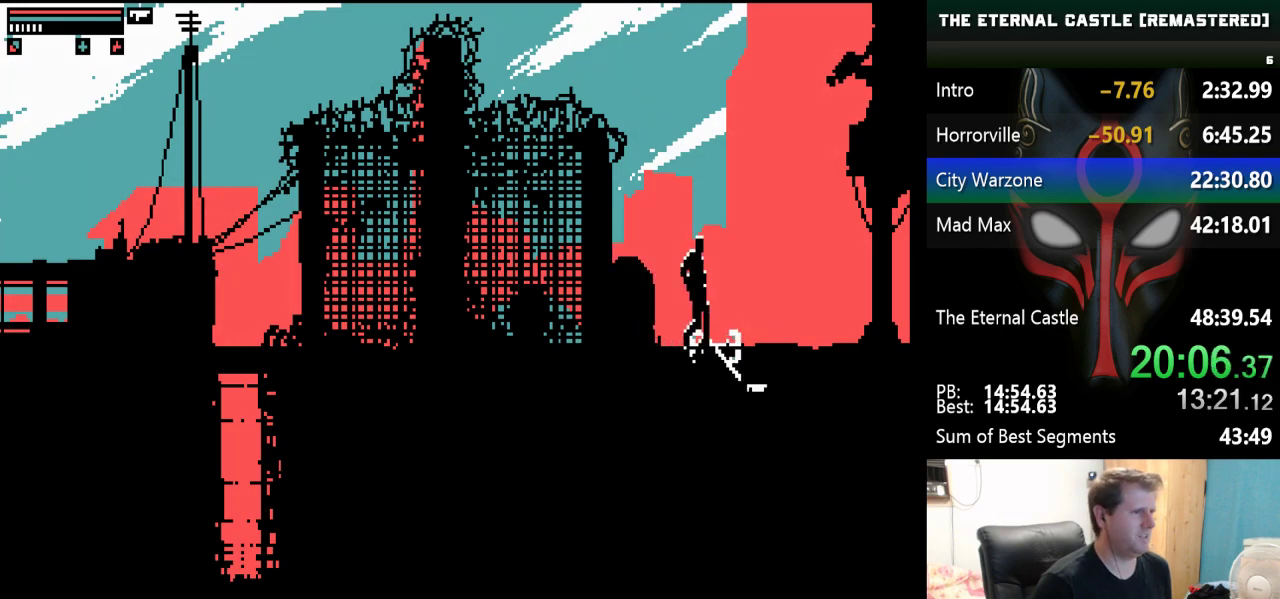
{"keys": ["right"], "events": [[100, "down", "up"], [283, "right", "down"]]}
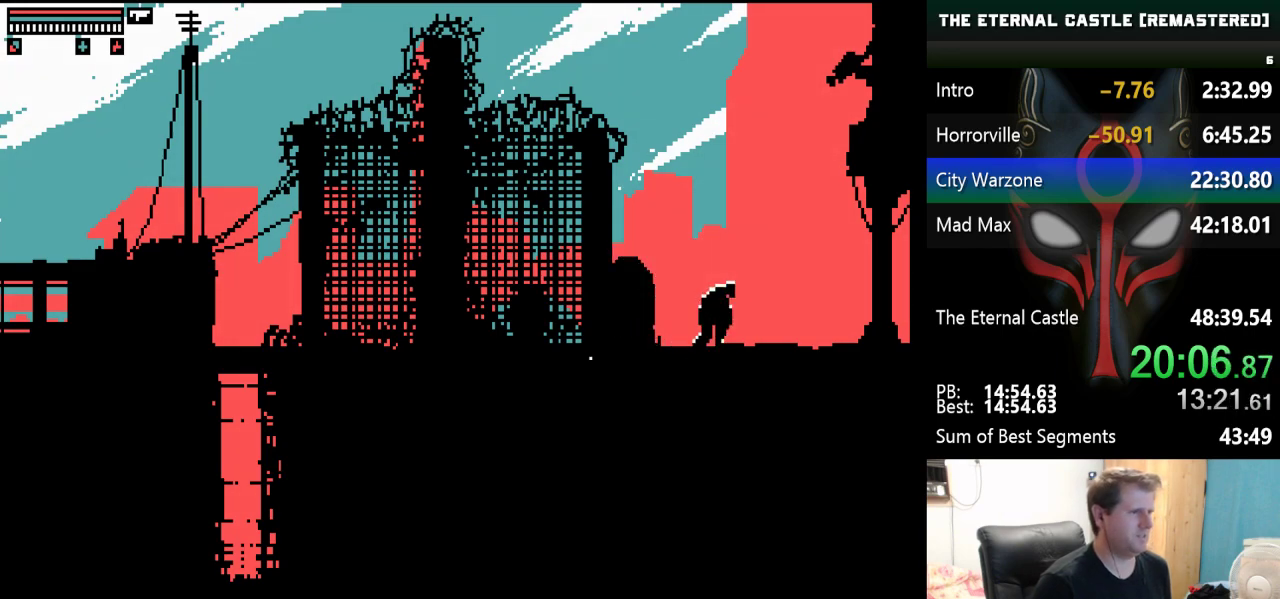
{"keys": ["right", "shift"], "events": [[167, "shift", "down"]]}
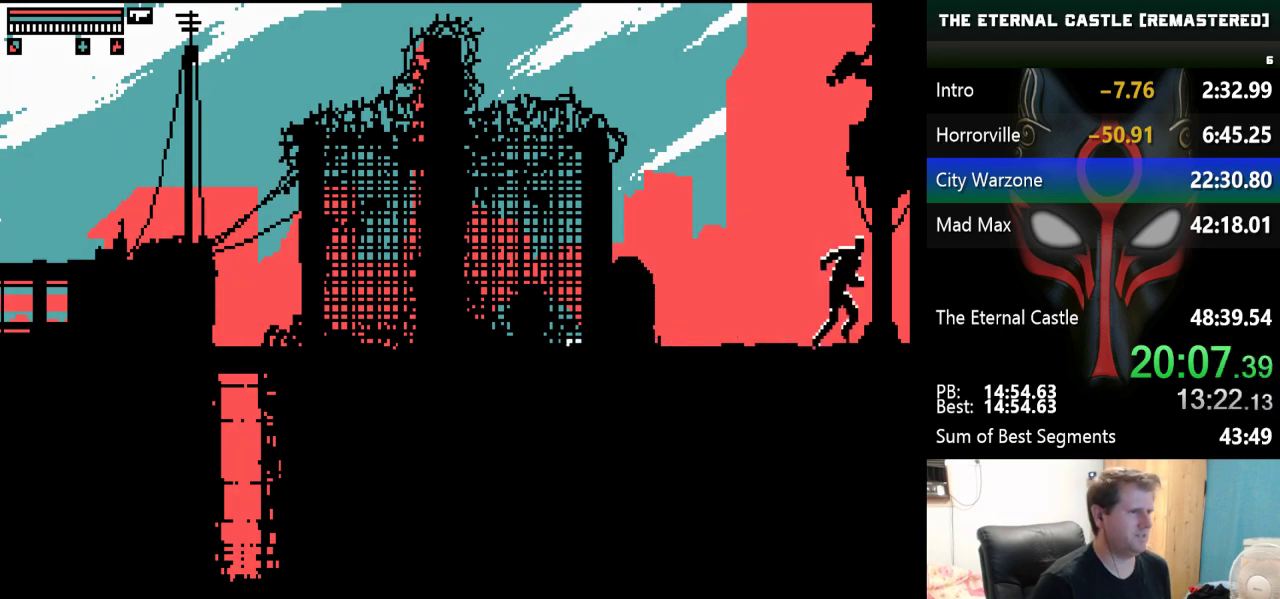
{"keys": ["alt"], "events": [[267, "right", "up"], [267, "shift", "up"], [417, "alt", "down"]]}
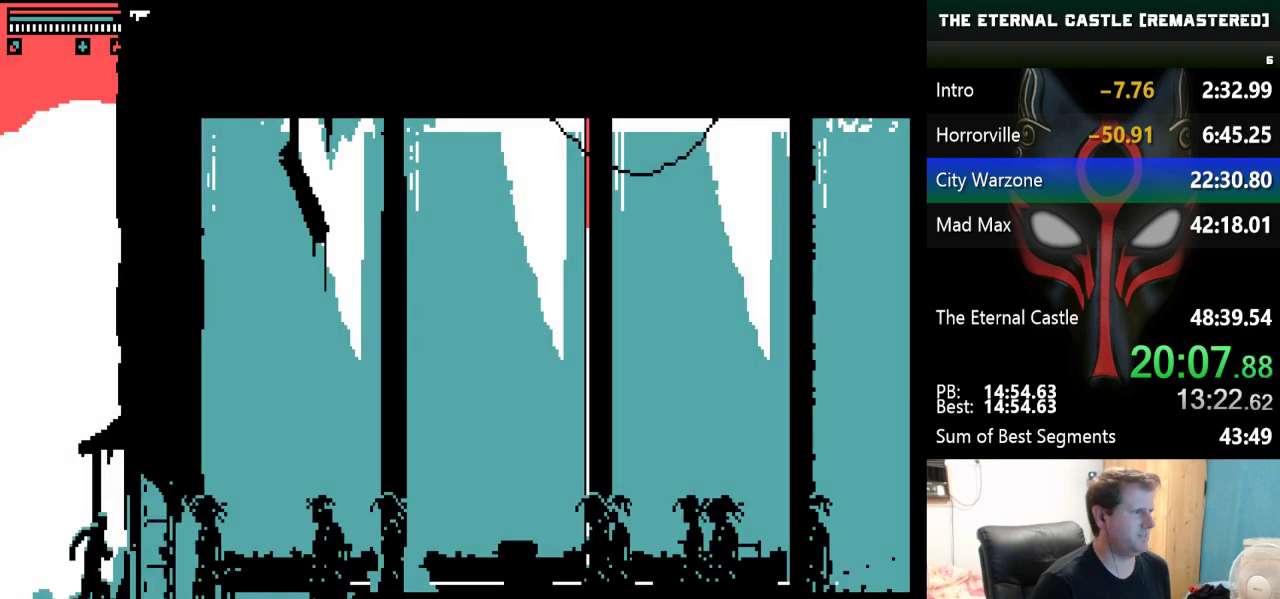
{"keys": ["alt"], "events": []}
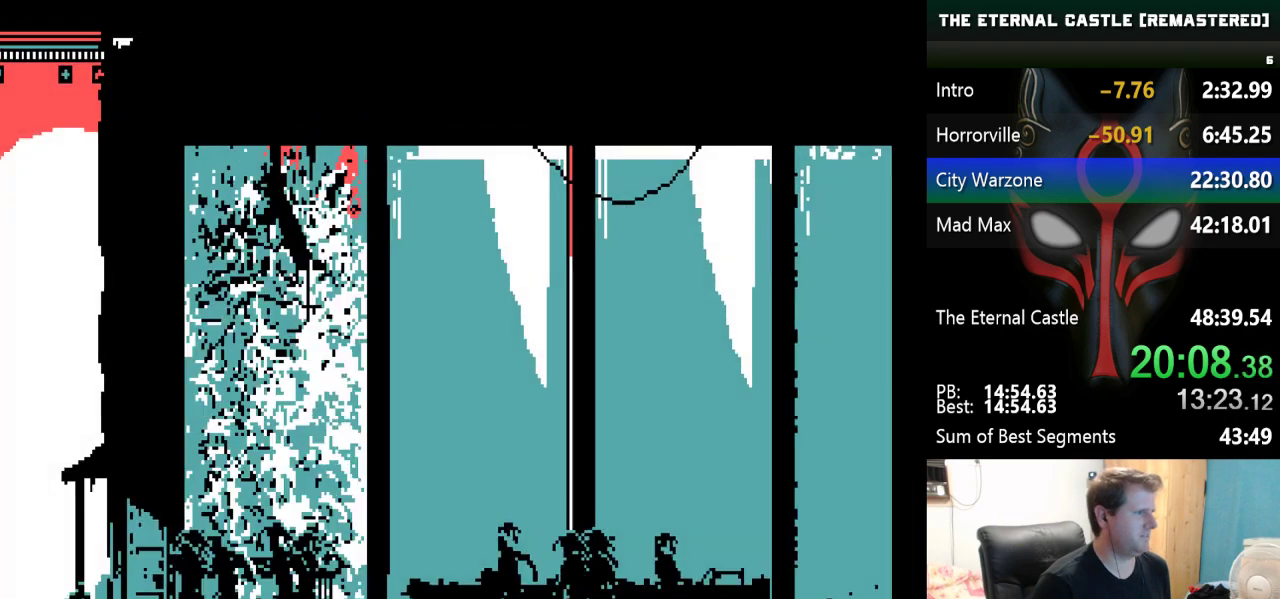
{"keys": ["alt"], "events": []}
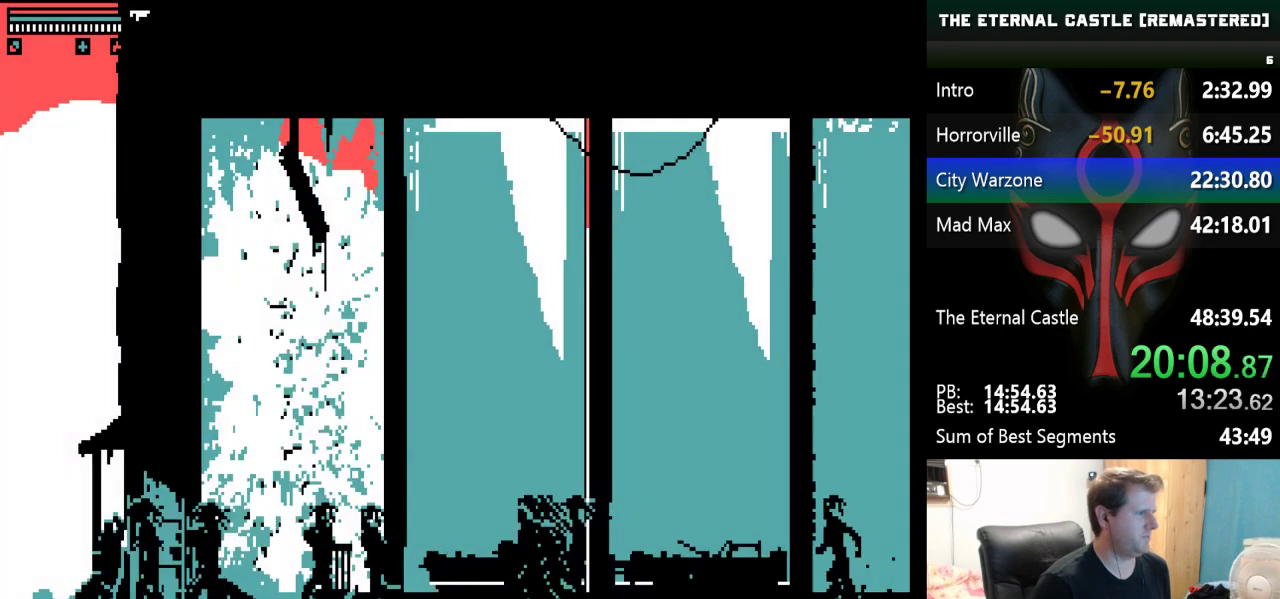
{"keys": ["alt"], "events": []}
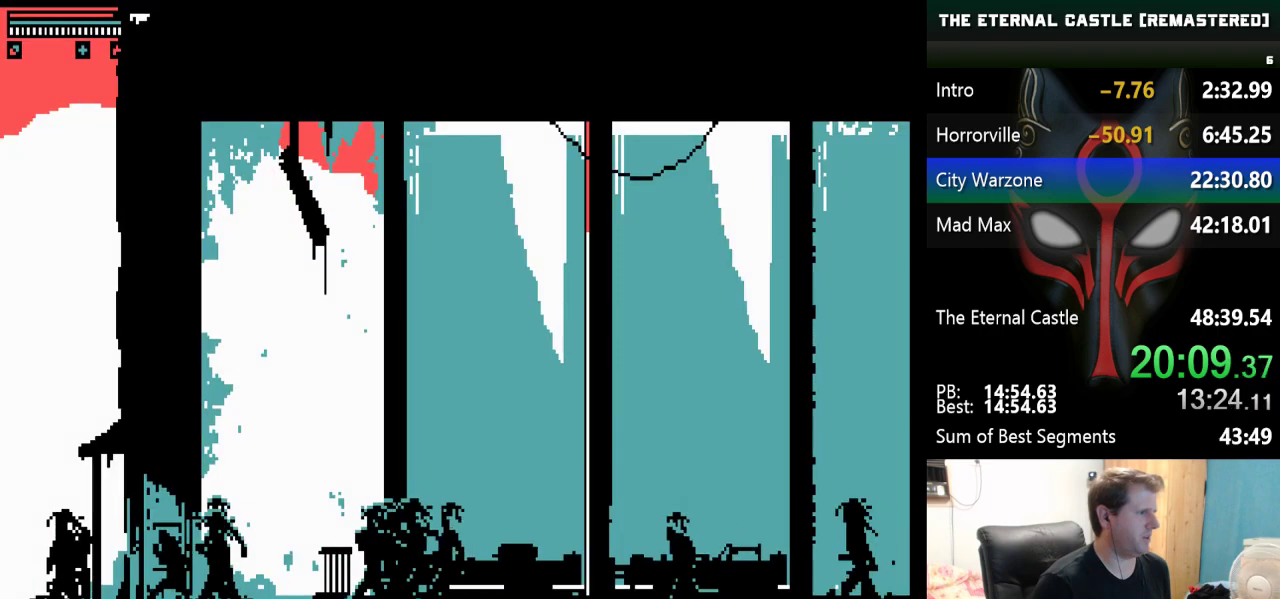
{"keys": ["alt"], "events": []}
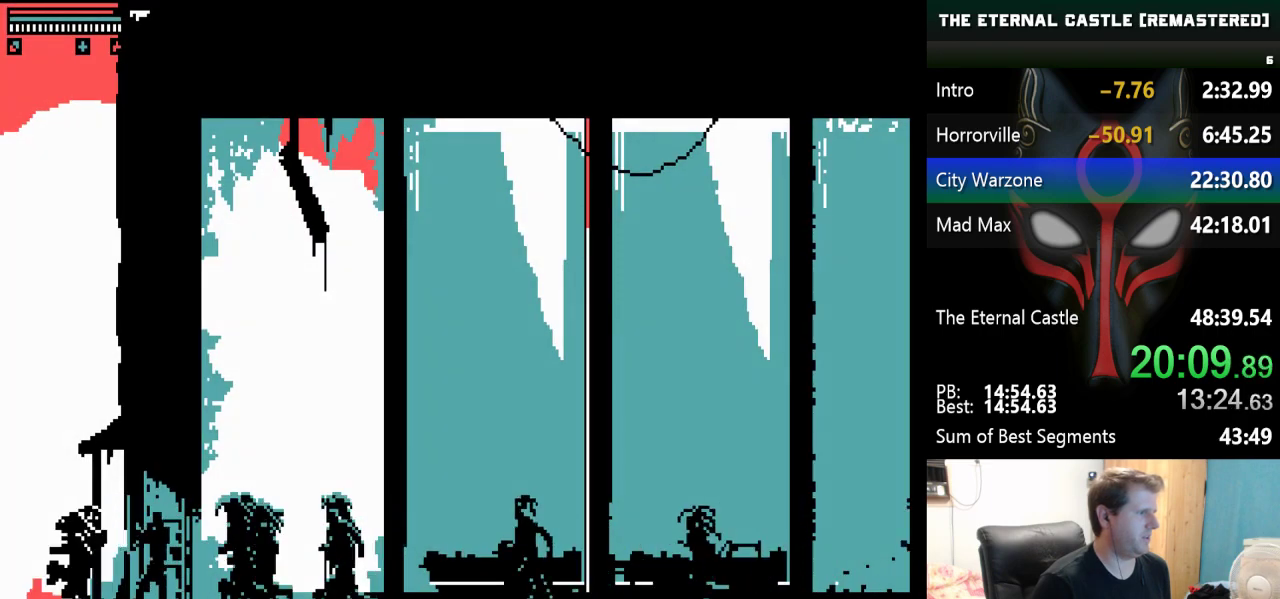
{"keys": ["alt", "ctrl"], "events": [[483, "ctrl", "down"]]}
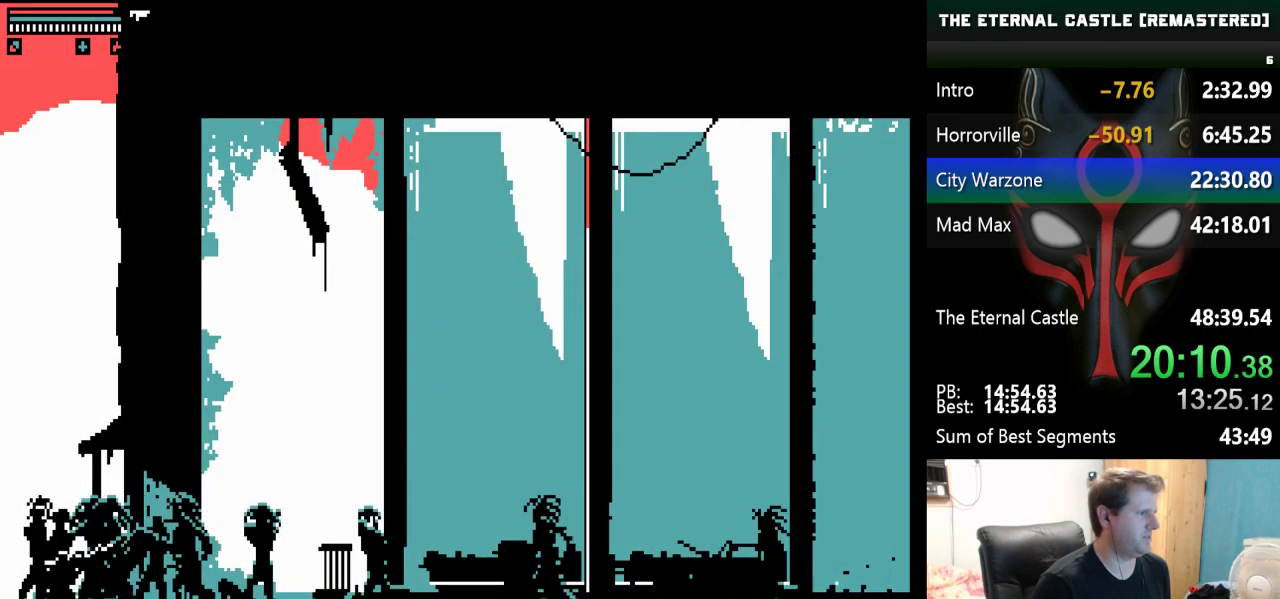
{"keys": ["alt", "ctrl"], "events": []}
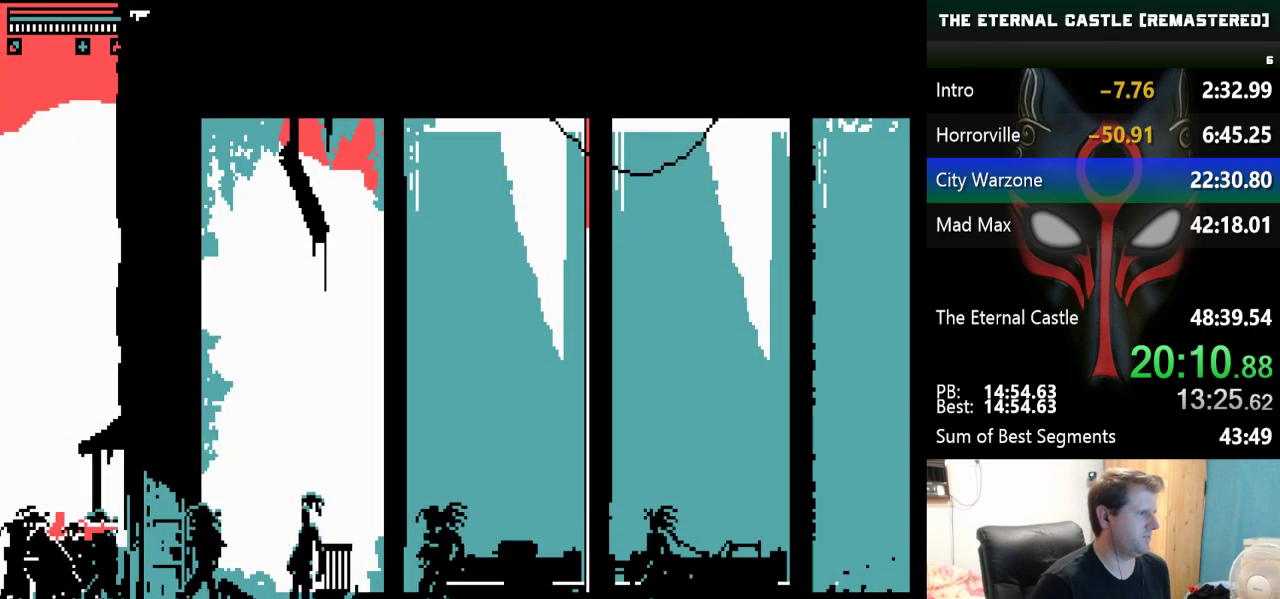
{"keys": ["alt", "ctrl"], "events": []}
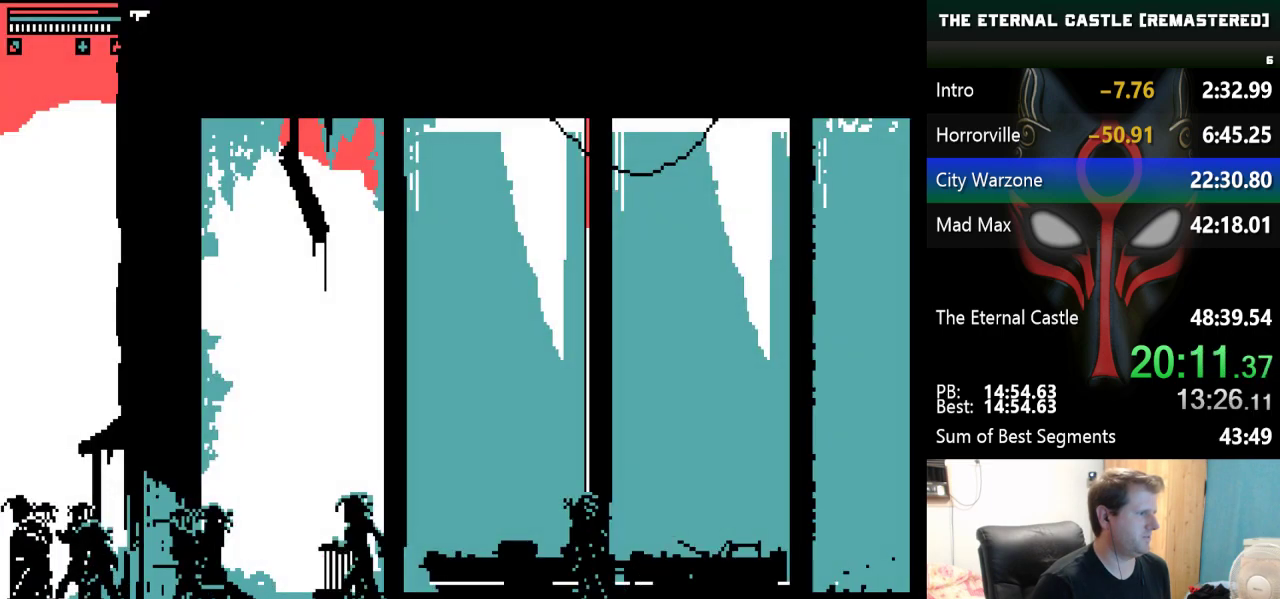
{"keys": [], "events": [[200, "ctrl", "up"], [250, "alt", "up"]]}
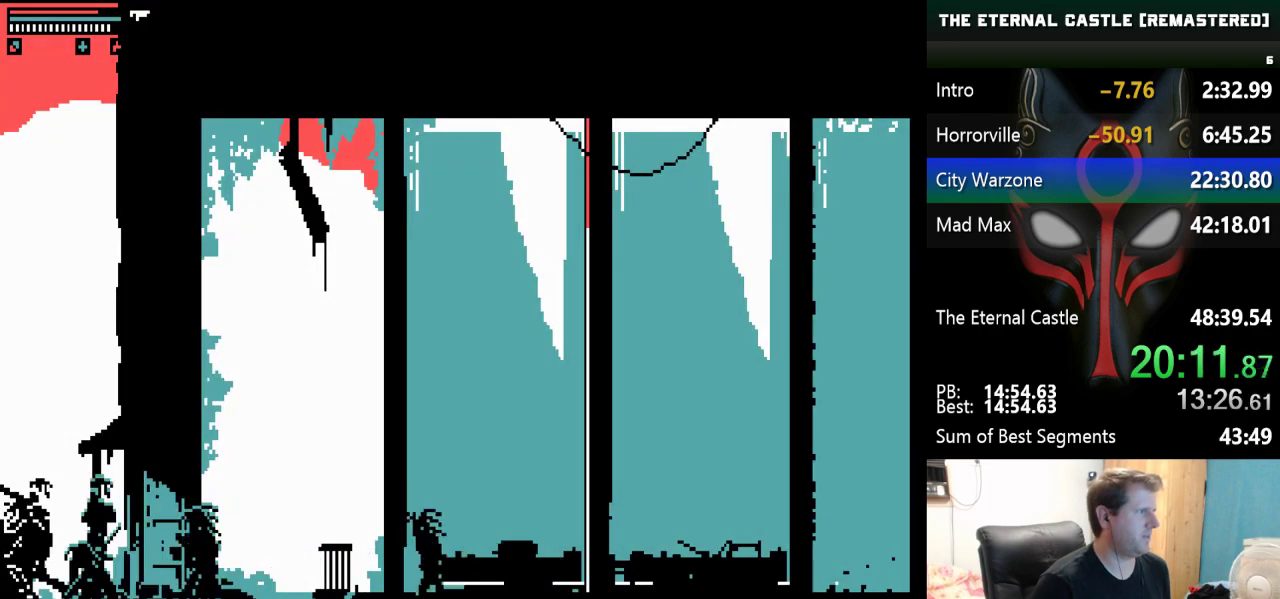
{"keys": ["left"], "events": [[33, "left", "down"]]}